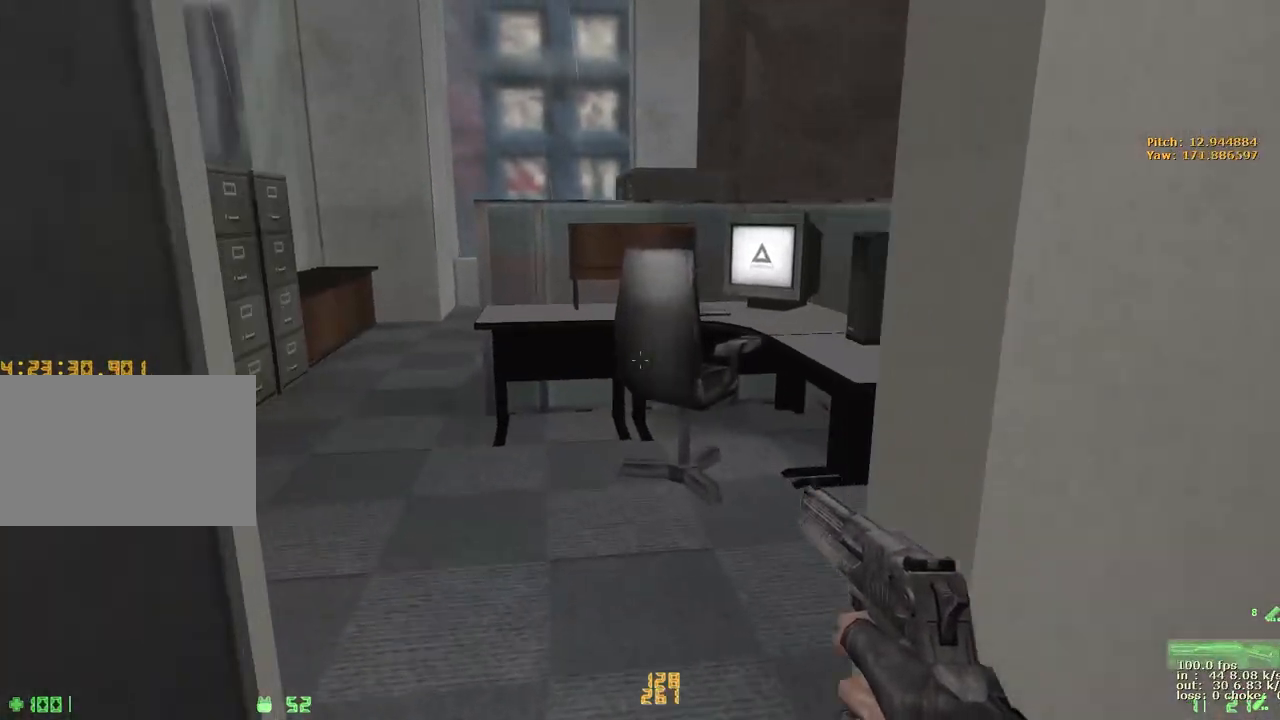
Gameplay with keyboard and mouse; each line is a JSON object with the keys held at the frame after it. "events" lists presses ("down") and releases ("up") of "1", "2", "3", "4", "5", "a", "alt", "b", "c", "caps_lock", "ctrl", "d", "e", "f", "g", "q", "r", "s", "shift", "space", "t", "tab", "v", "w", "x" and "z" between this image and that frame as [ms after this image, input, new state], when the widget could be followed in between. No other keys are recorded. Mouse buttons are not recorded. Not read: mouse_move.
{"keys": ["ctrl", "d"], "events": [[50, "a", "up"], [100, "v", "down"], [183, "d", "down"], [183, "v", "up"], [283, "w", "up"], [433, "ctrl", "down"]]}
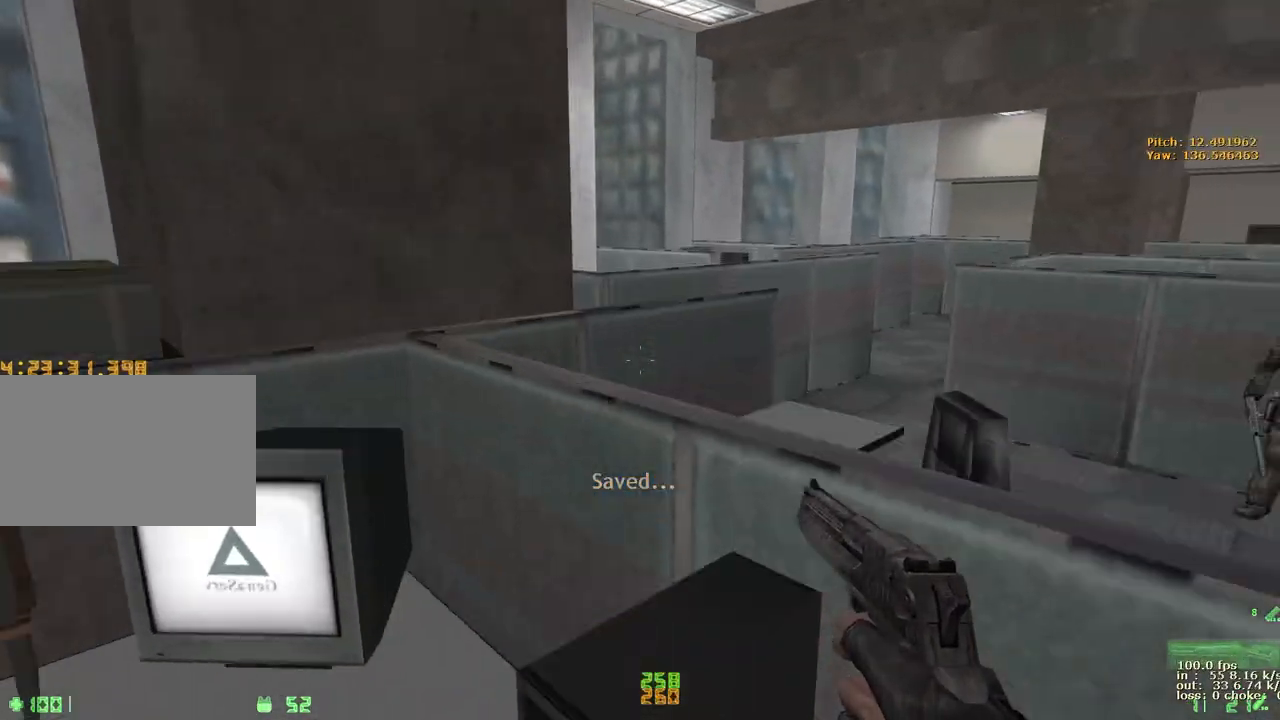
{"keys": ["w"], "events": [[67, "w", "down"], [167, "d", "up"], [217, "ctrl", "up"]]}
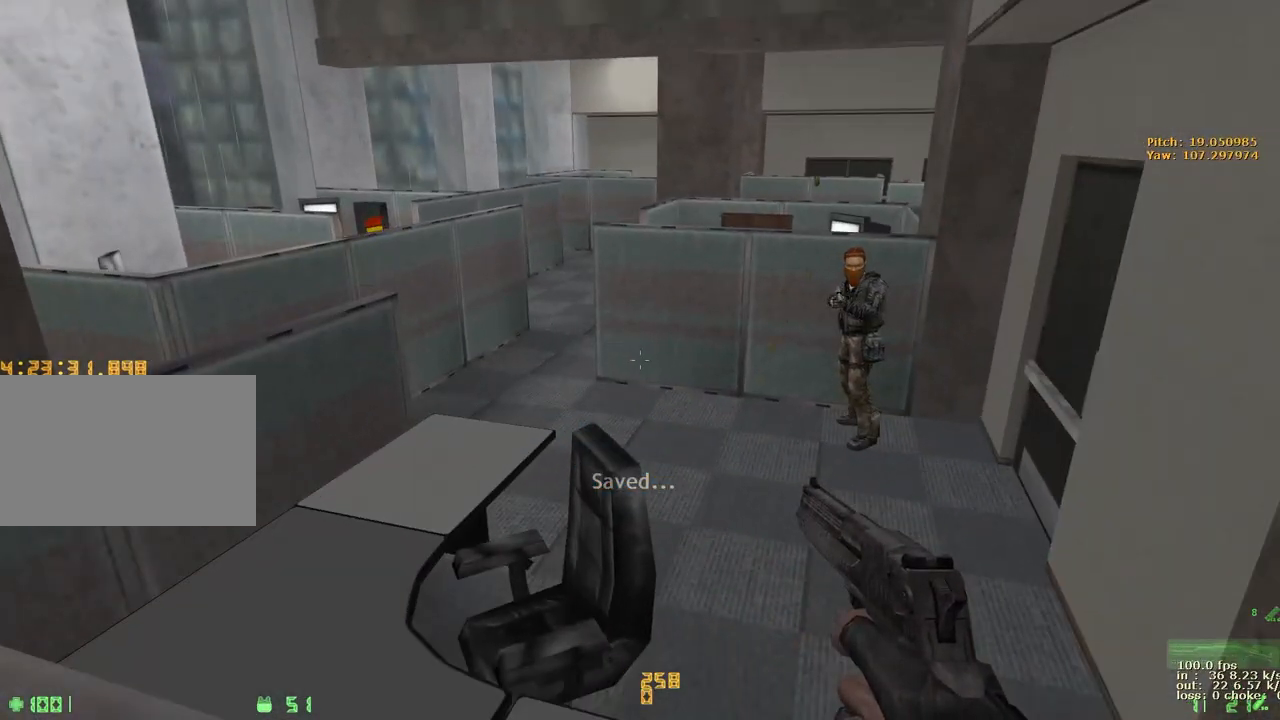
{"keys": ["v", "w"], "events": [[233, "ctrl", "down"], [367, "ctrl", "up"], [367, "v", "down"]]}
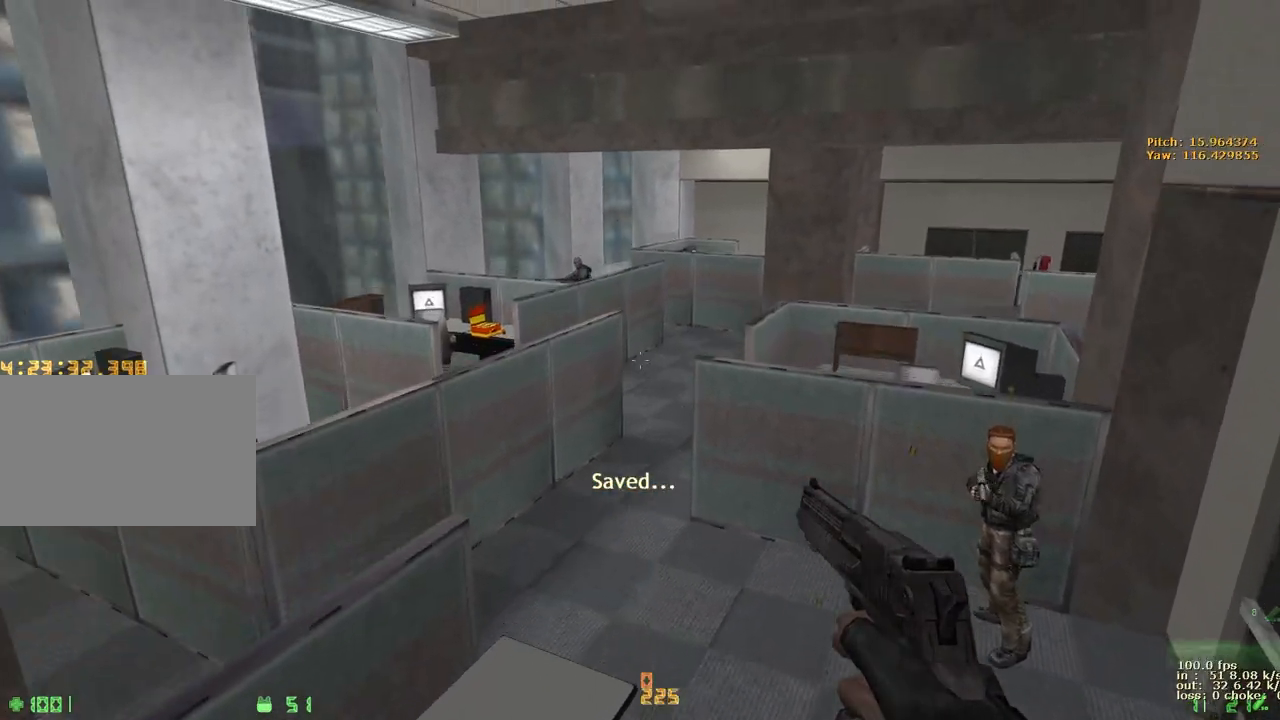
{"keys": [], "events": [[50, "v", "up"], [433, "w", "up"]]}
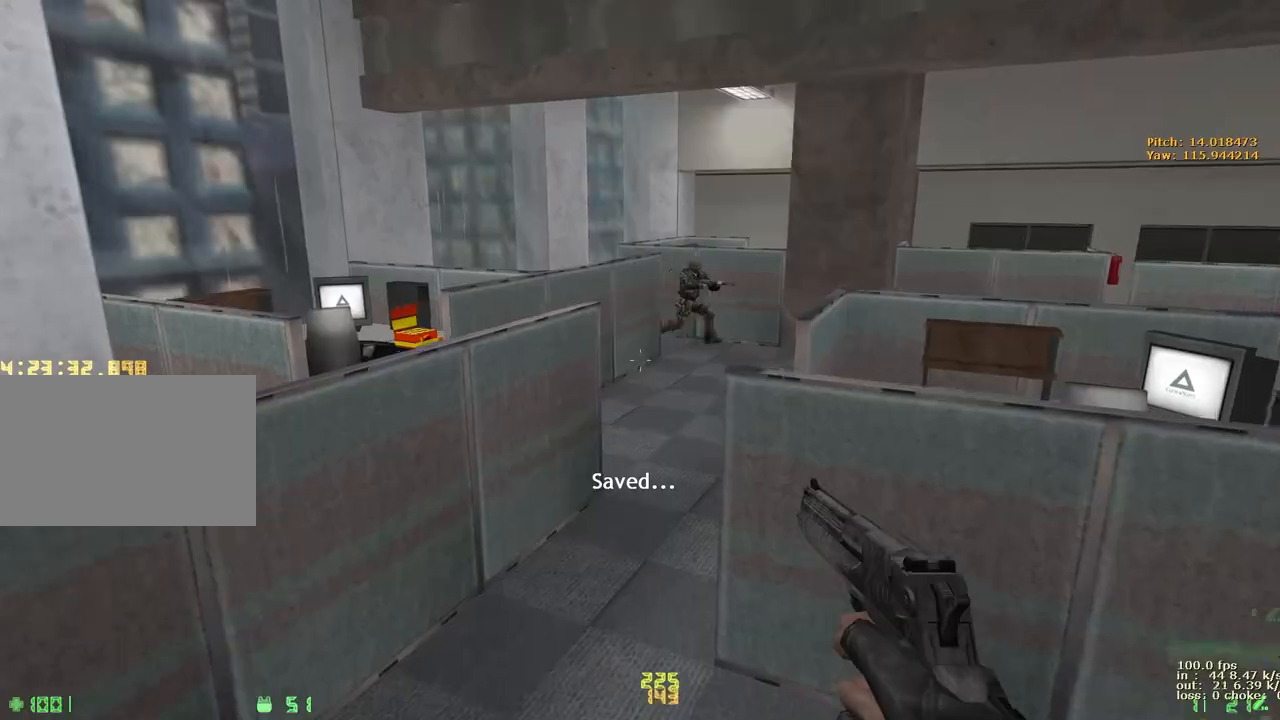
{"keys": [], "events": []}
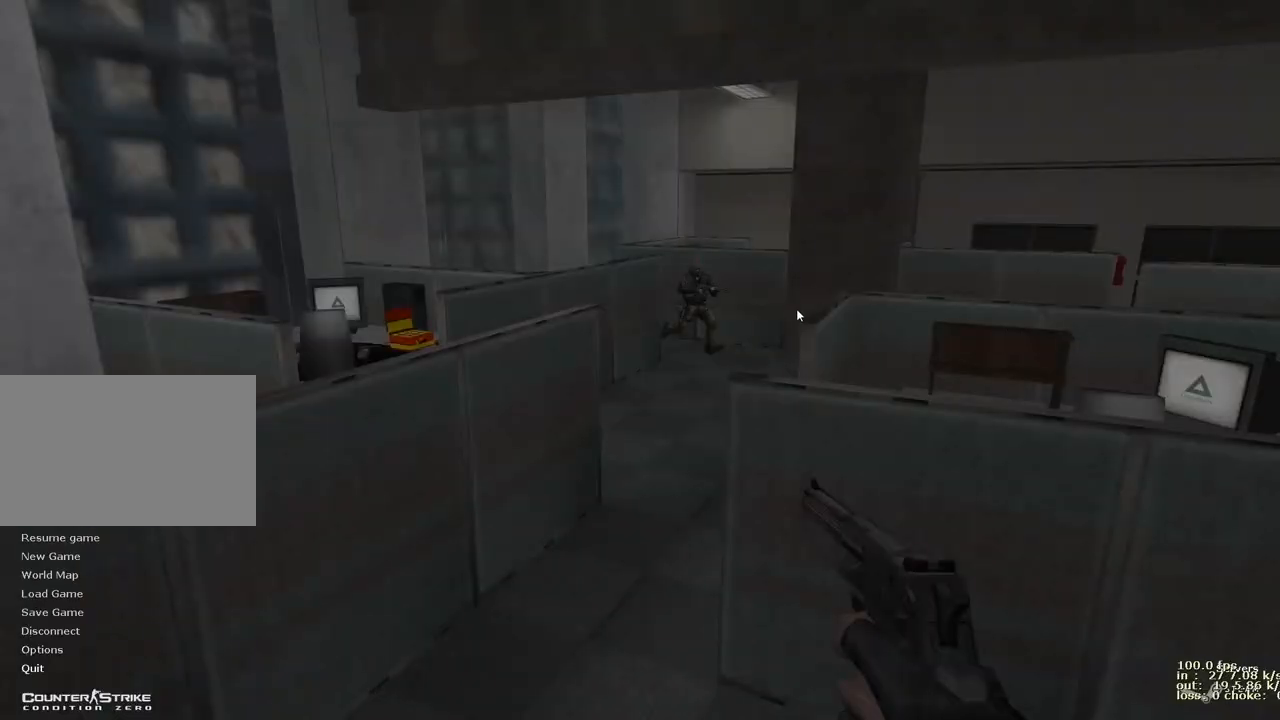
{"keys": ["b"], "events": [[500, "b", "down"]]}
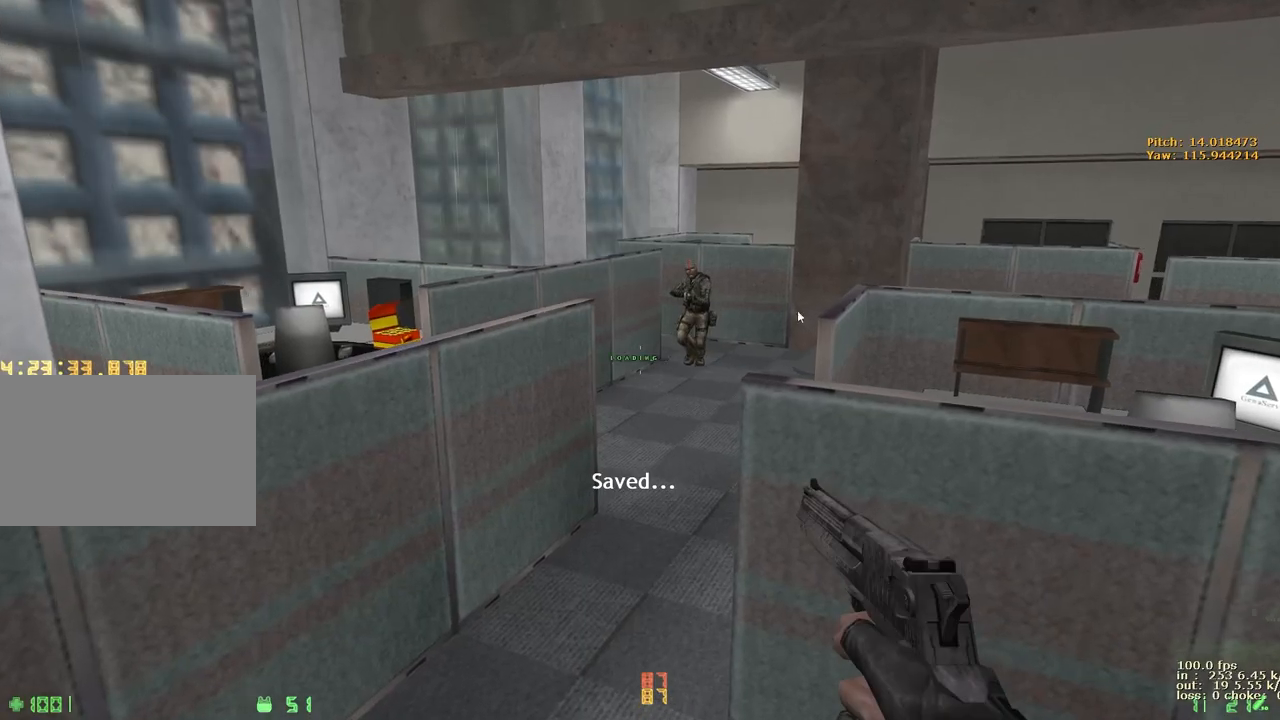
{"keys": ["w"], "events": [[100, "b", "up"], [467, "w", "down"]]}
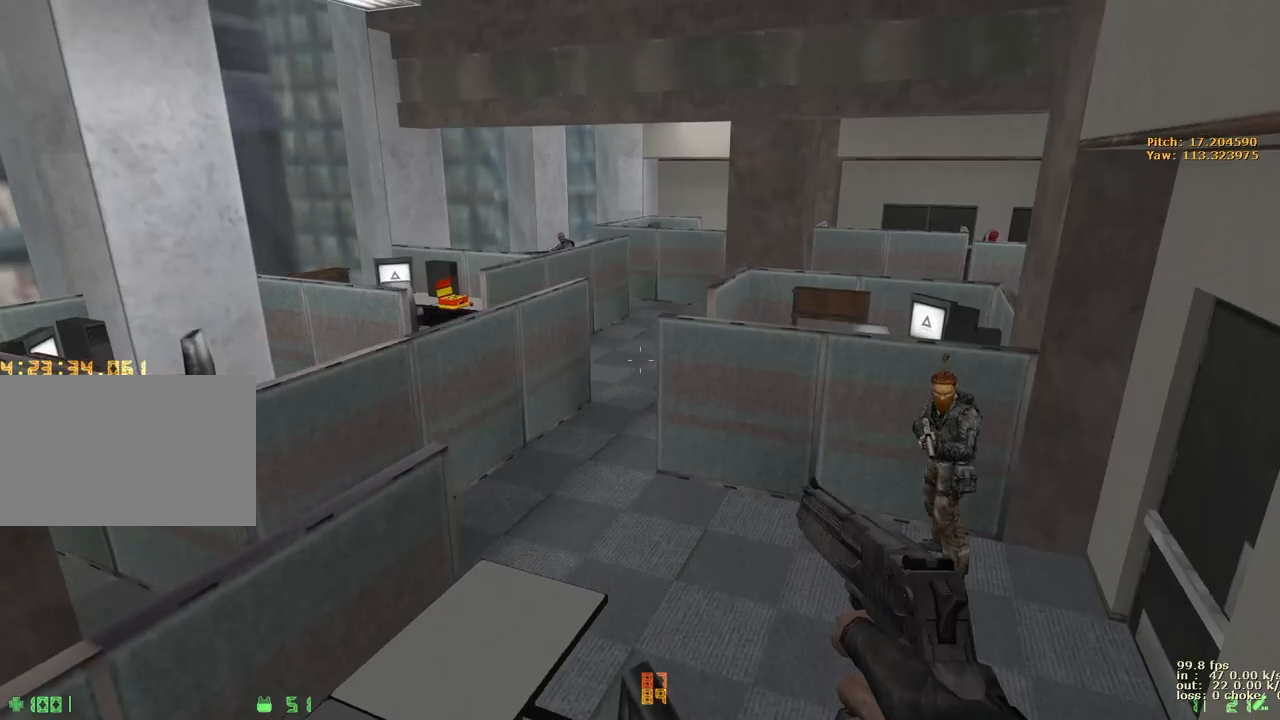
{"keys": ["a", "ctrl"], "events": [[400, "a", "down"], [450, "ctrl", "down"], [450, "w", "up"]]}
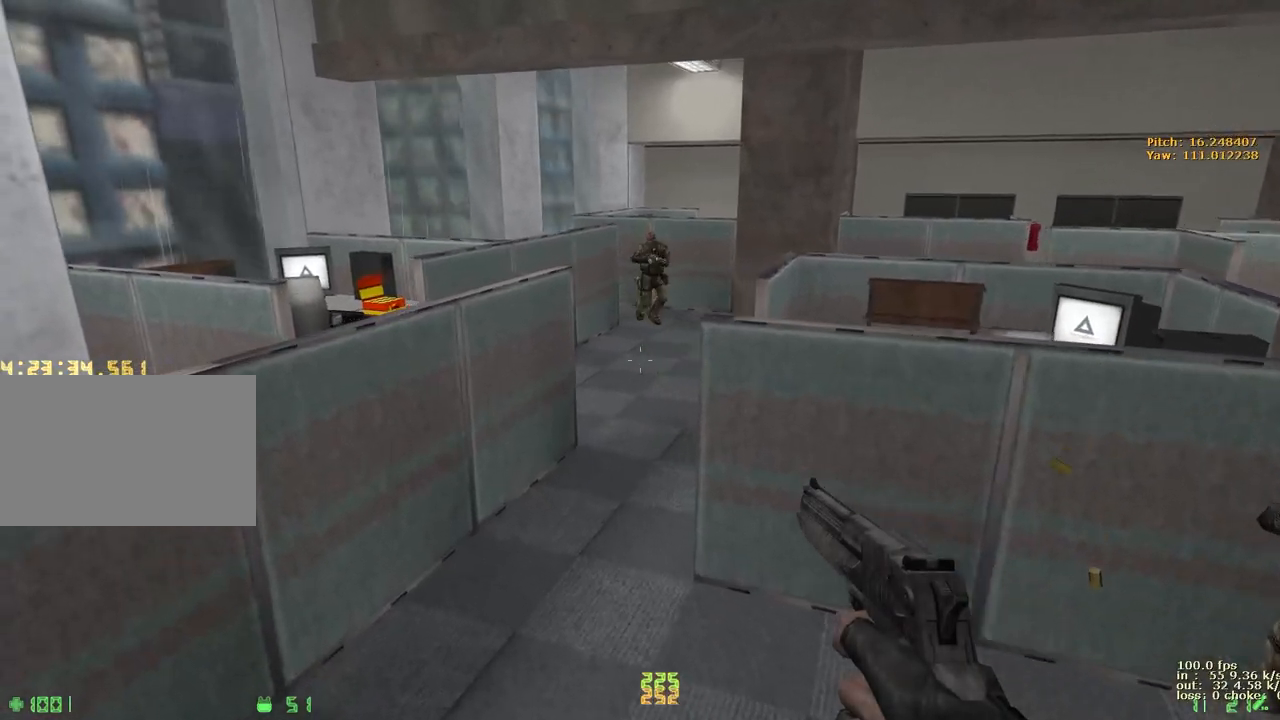
{"keys": ["a", "w"], "events": [[133, "a", "up"], [133, "ctrl", "up"], [133, "w", "down"], [367, "a", "down"]]}
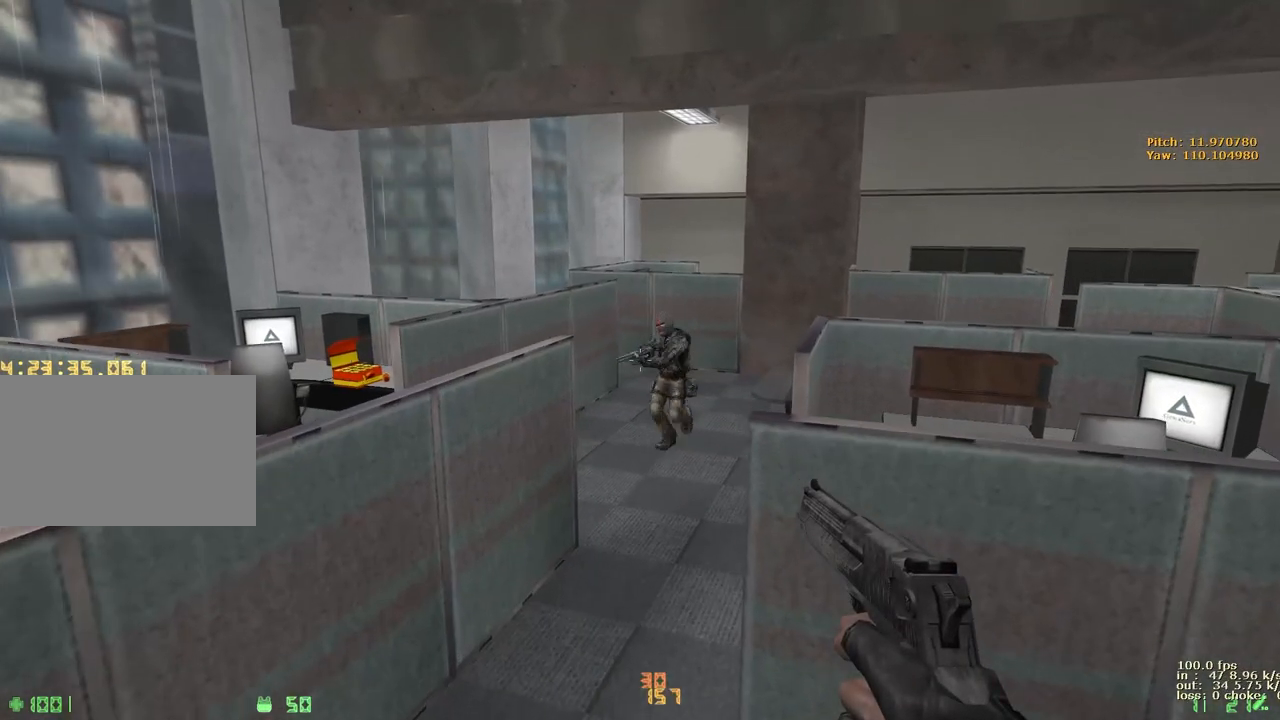
{"keys": [], "events": [[17, "a", "up"], [17, "w", "up"], [67, "b", "down"], [150, "b", "up"]]}
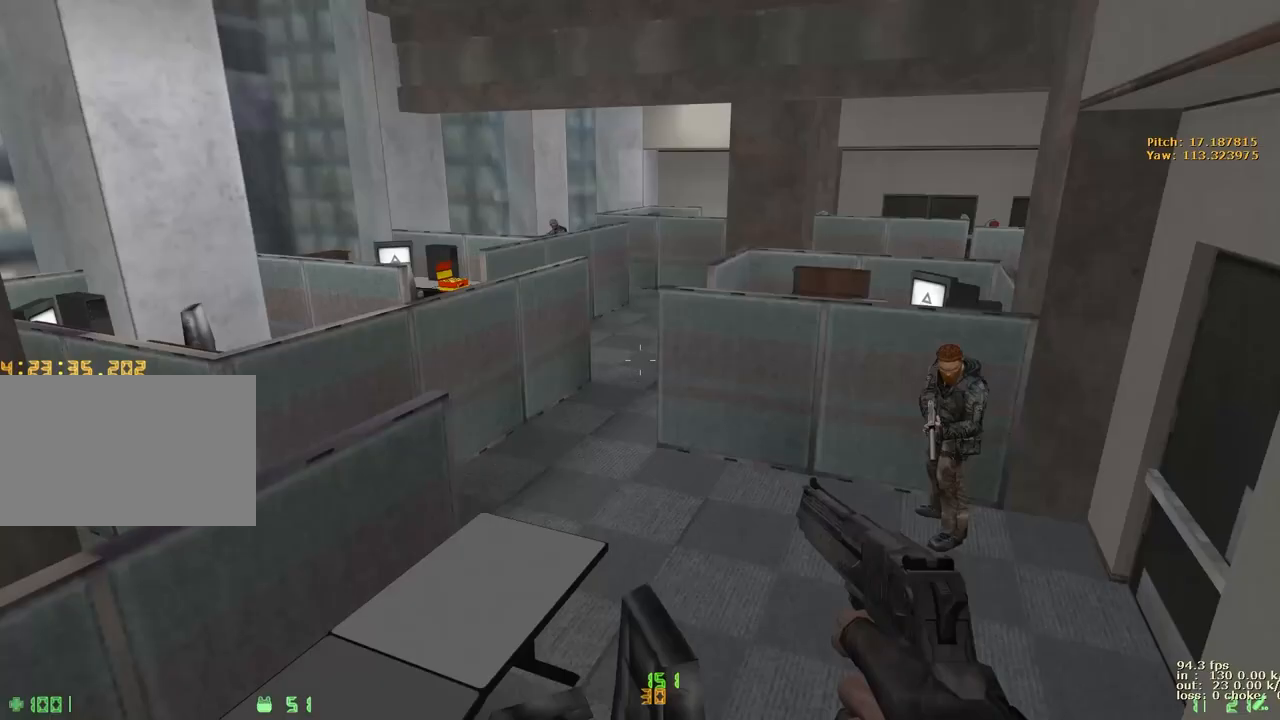
{"keys": ["w"], "events": [[67, "w", "down"], [167, "1", "down"], [267, "1", "up"]]}
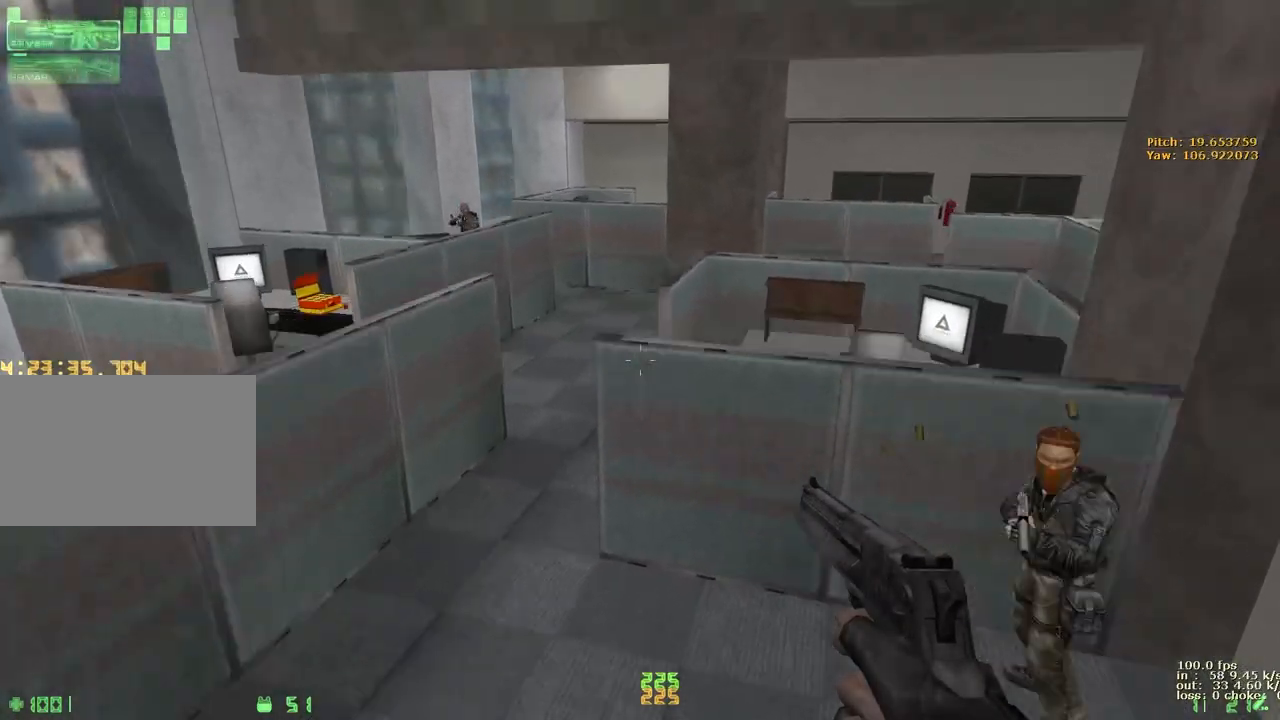
{"keys": ["w"], "events": [[83, "a", "down"], [133, "ctrl", "down"], [133, "w", "up"], [233, "a", "up"], [283, "ctrl", "up"], [283, "w", "down"], [367, "1", "down"], [467, "1", "up"]]}
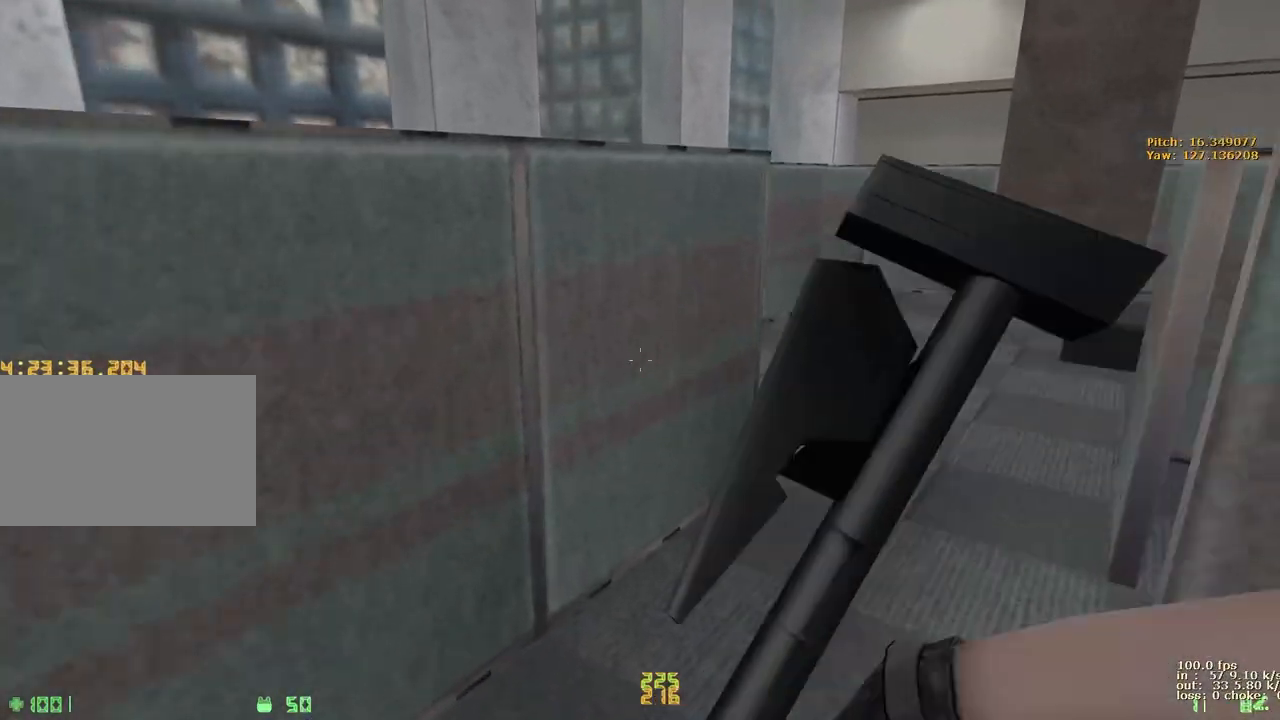
{"keys": ["w"], "events": []}
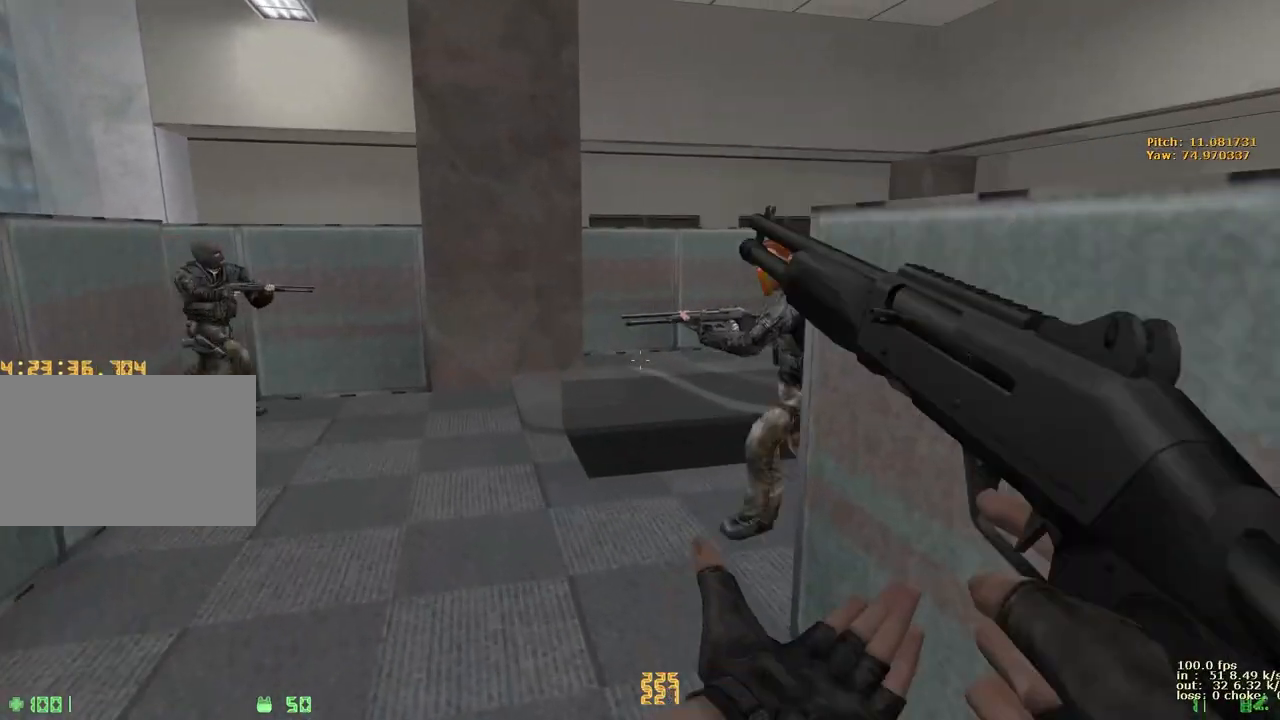
{"keys": [], "events": [[67, "a", "down"], [217, "a", "up"], [400, "w", "up"]]}
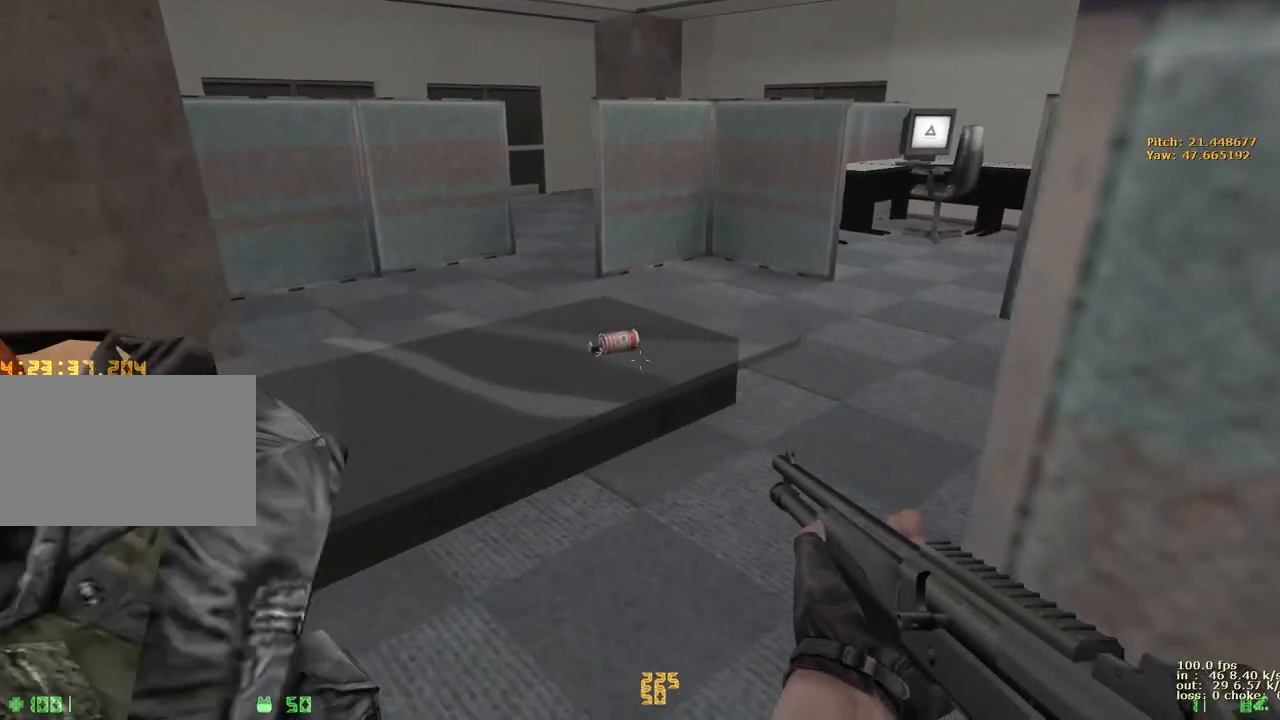
{"keys": [], "events": []}
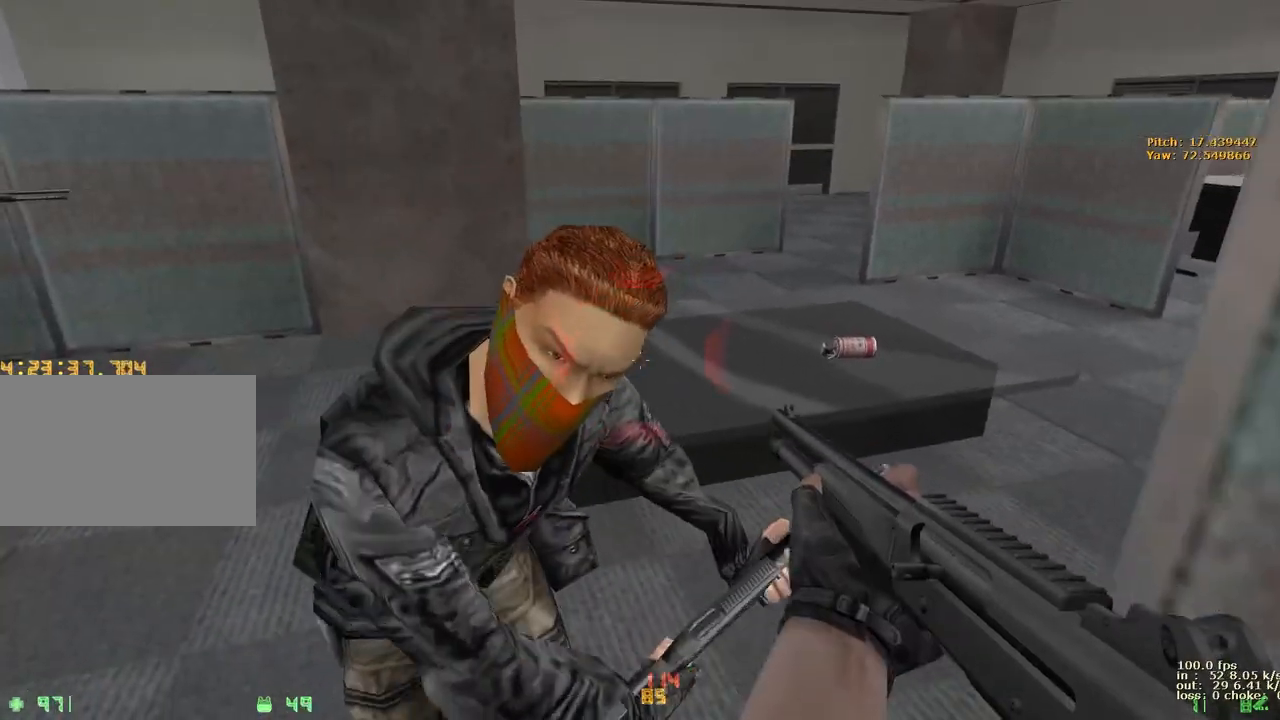
{"keys": [], "events": [[50, "b", "down"], [150, "b", "up"]]}
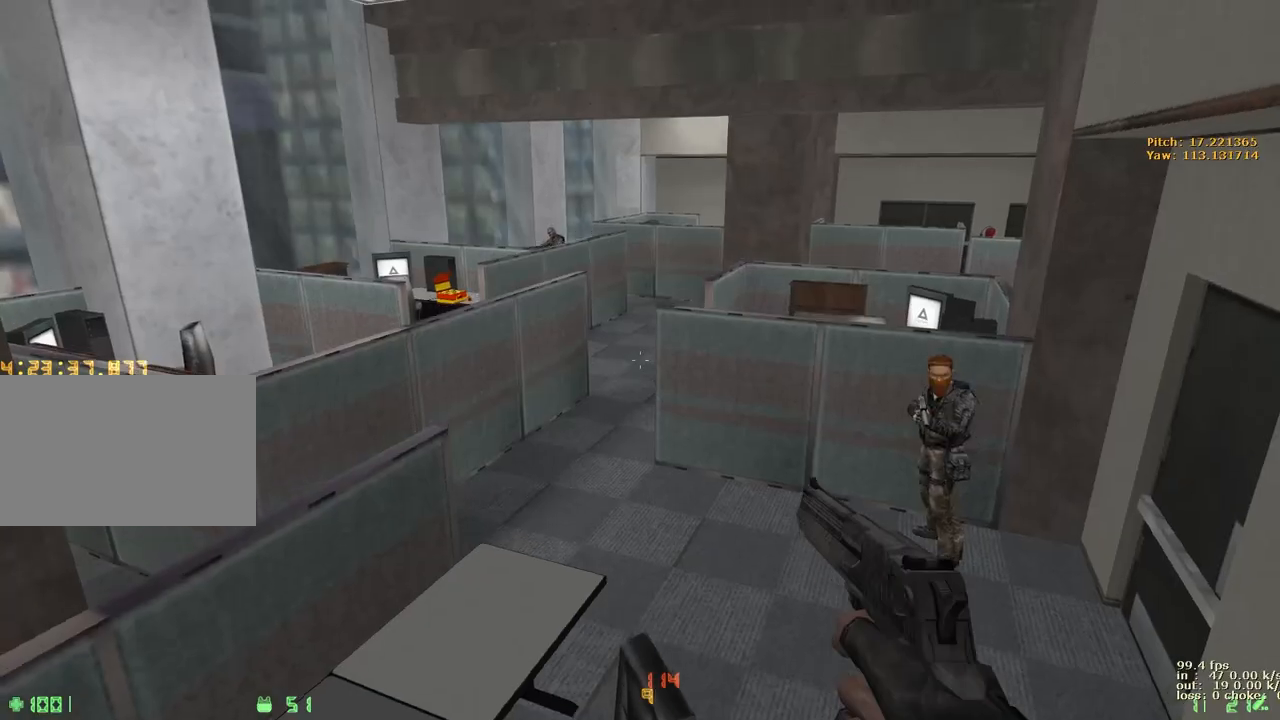
{"keys": ["ctrl", "w"], "events": [[67, "w", "down"], [350, "a", "down"], [400, "w", "up"], [450, "a", "up"], [450, "ctrl", "down"], [500, "w", "down"]]}
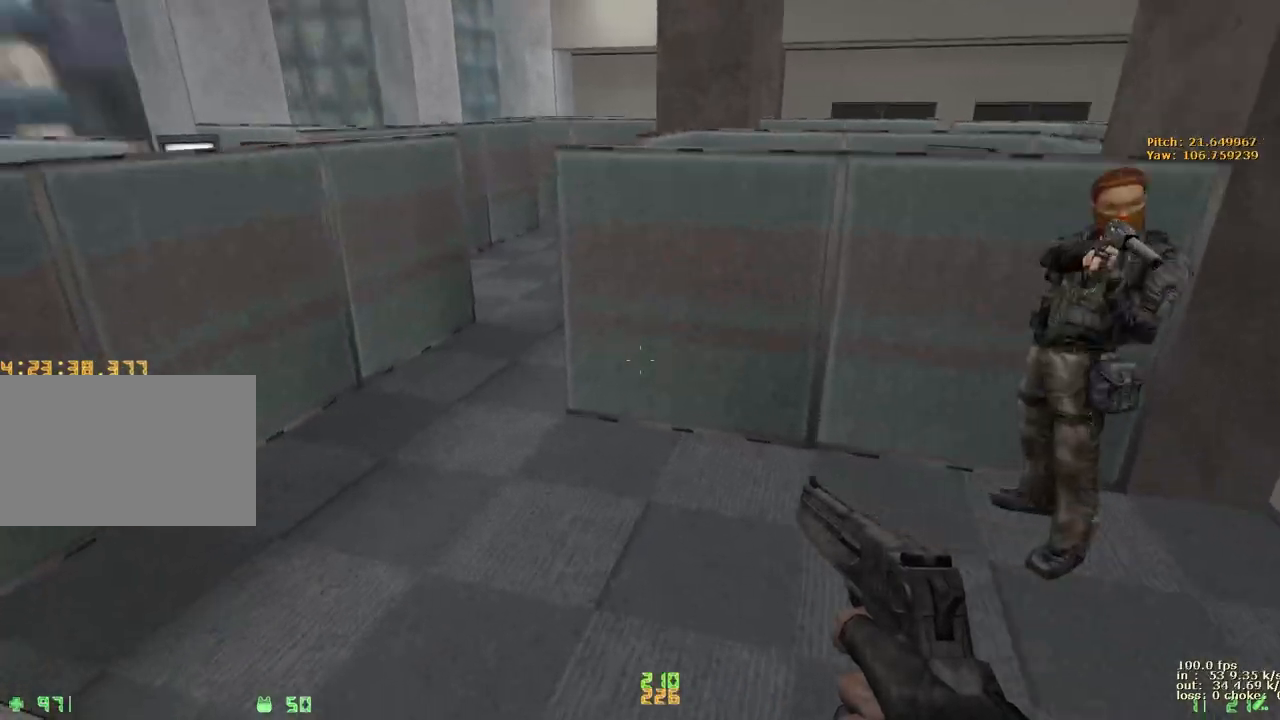
{"keys": ["a", "w"], "events": [[83, "1", "down"], [83, "ctrl", "up"], [133, "1", "up"], [233, "1", "down"], [283, "1", "up"], [417, "a", "down"]]}
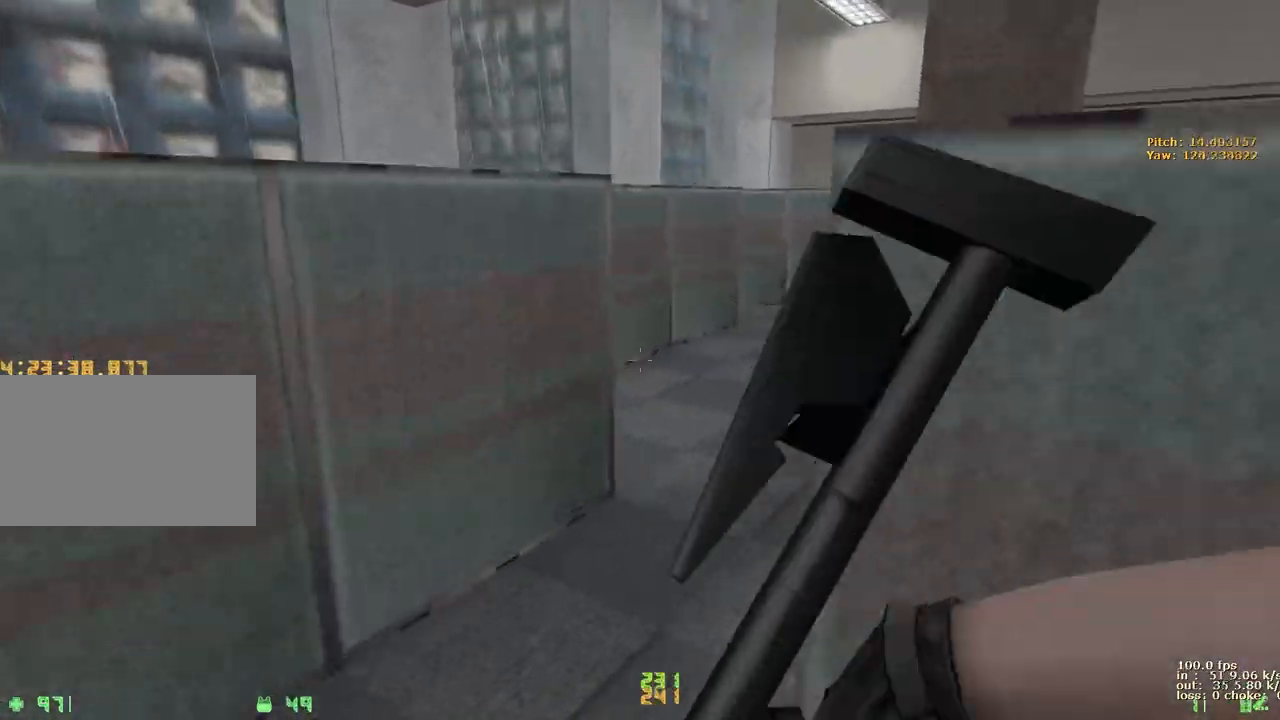
{"keys": ["w"], "events": [[283, "a", "up"]]}
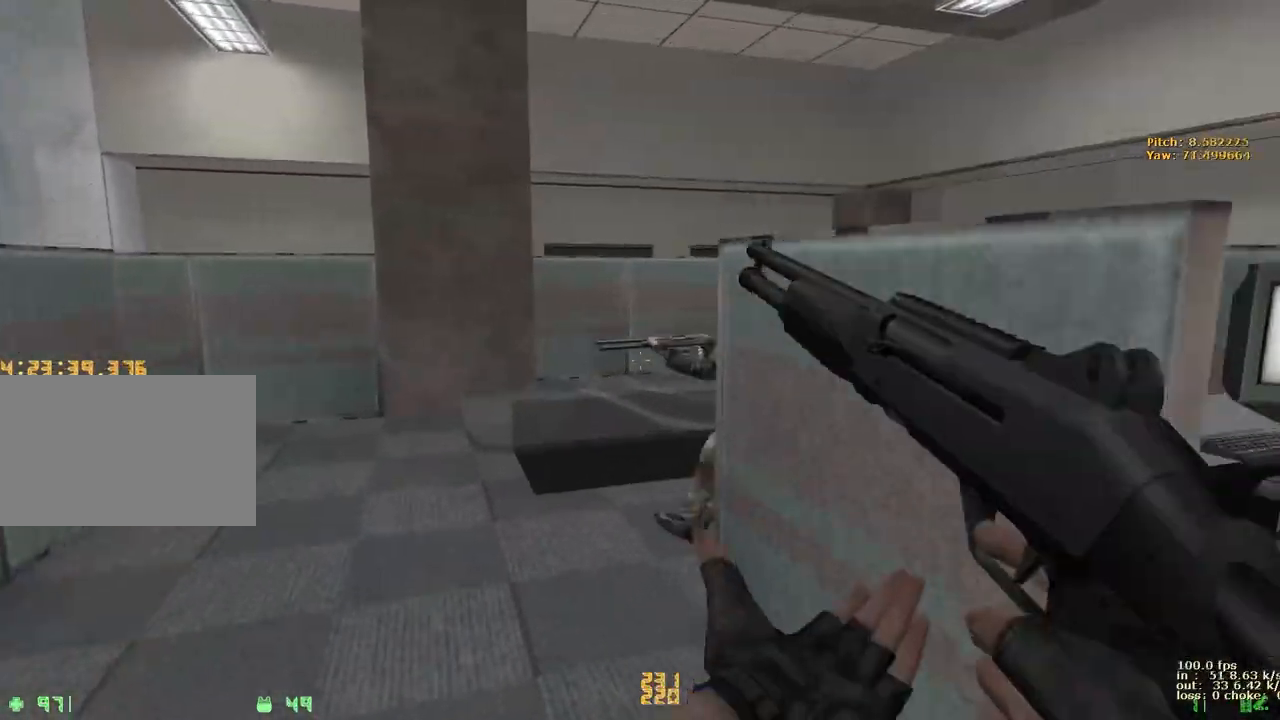
{"keys": [], "events": [[67, "a", "down"], [300, "a", "up"], [450, "w", "up"]]}
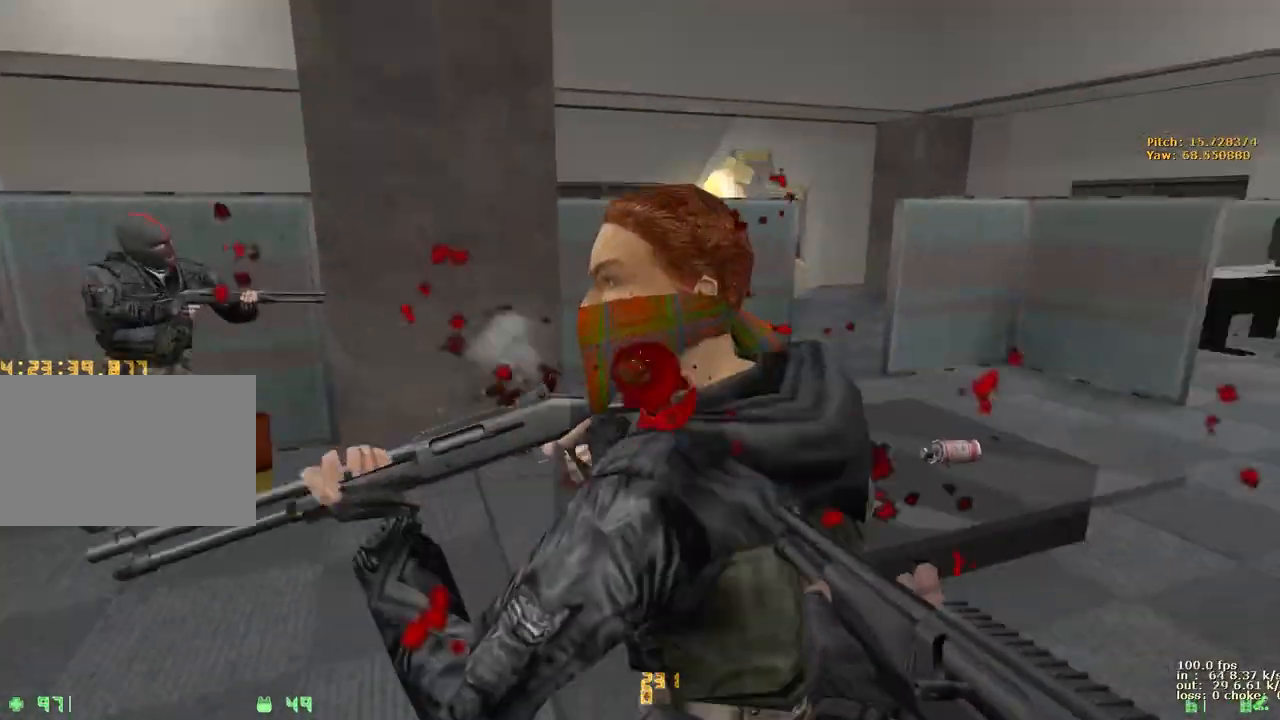
{"keys": ["d", "w"], "events": [[267, "w", "down"], [467, "d", "down"]]}
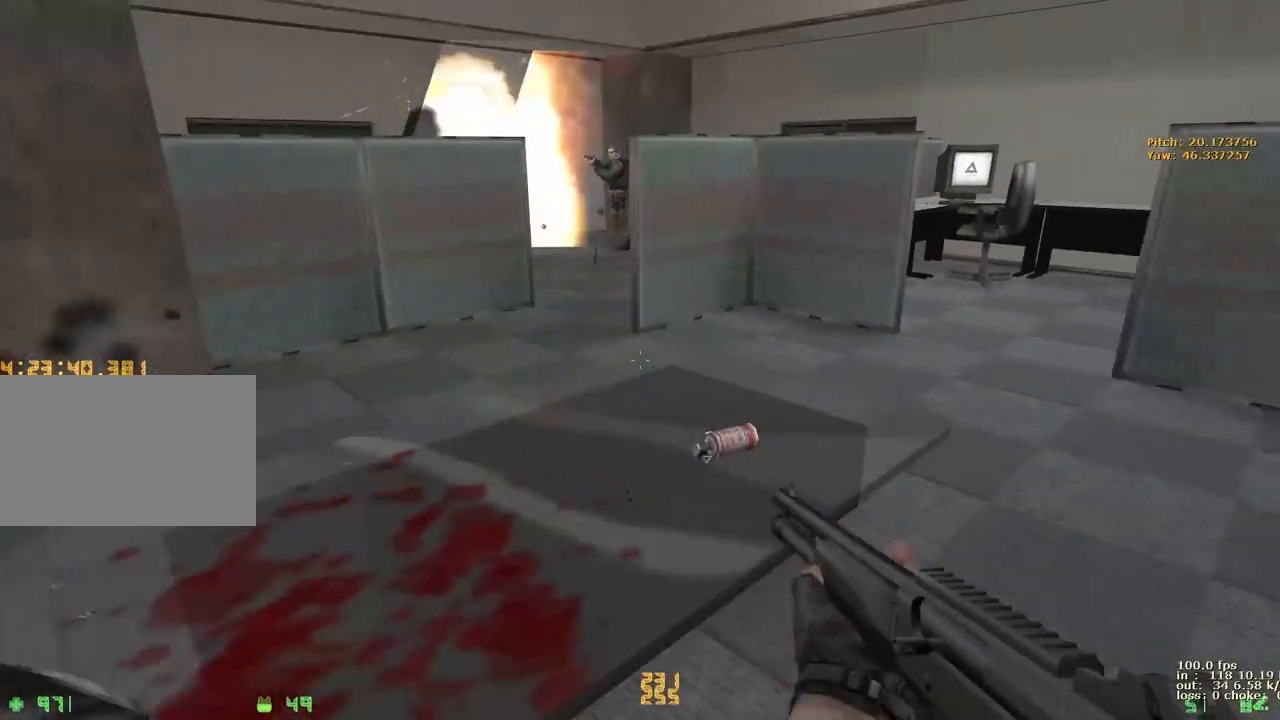
{"keys": ["a", "w"], "events": [[50, "d", "up"], [250, "a", "down"]]}
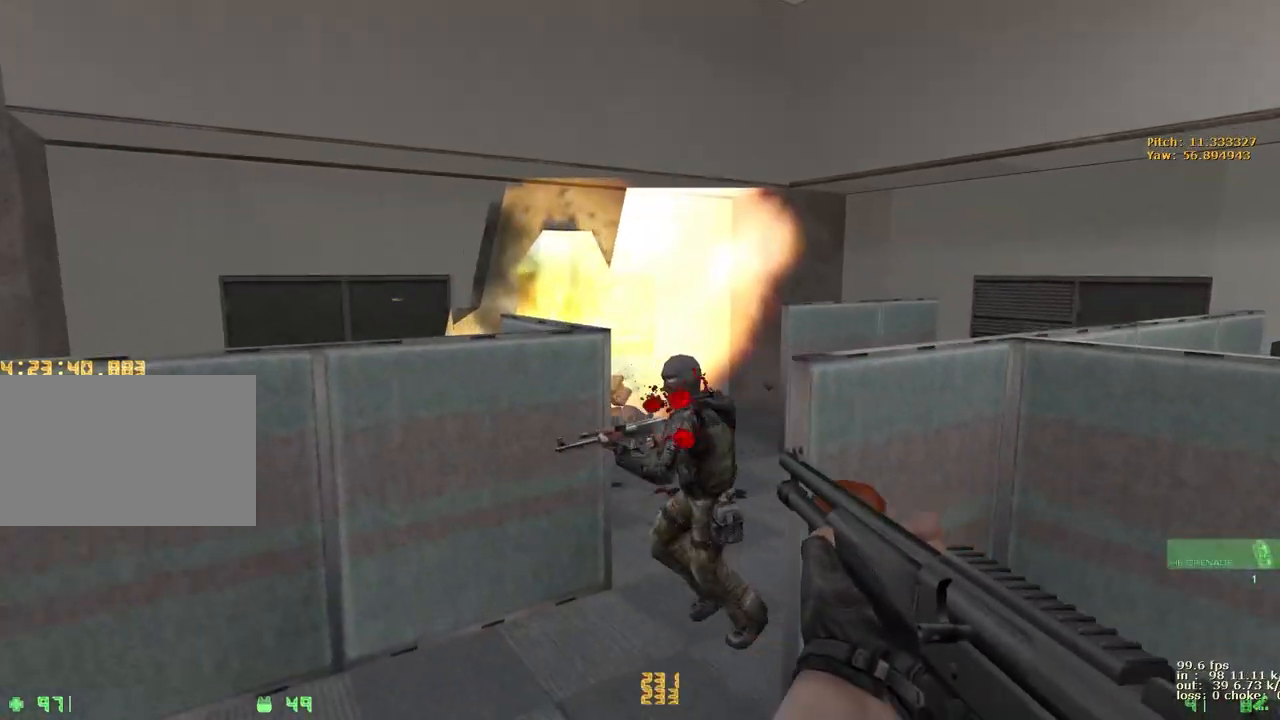
{"keys": ["w"], "events": [[17, "a", "up"], [217, "w", "up"], [483, "w", "down"]]}
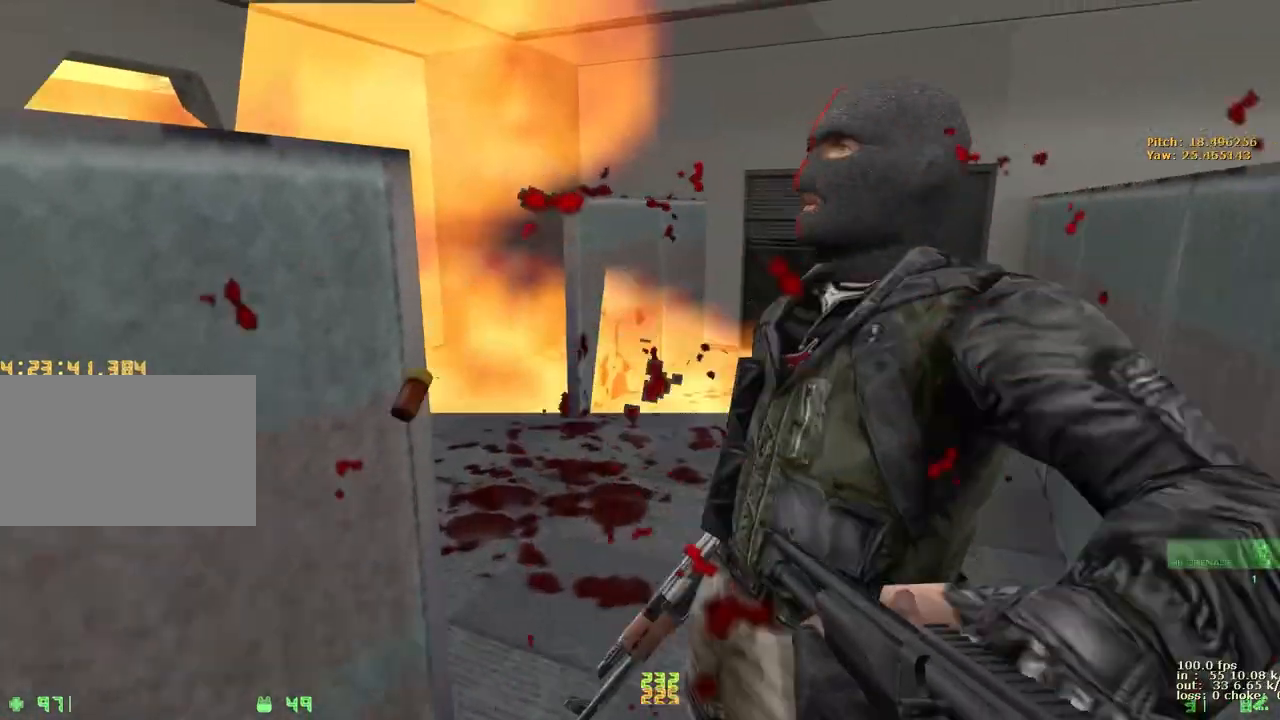
{"keys": ["w"], "events": [[33, "d", "down"], [317, "d", "up"]]}
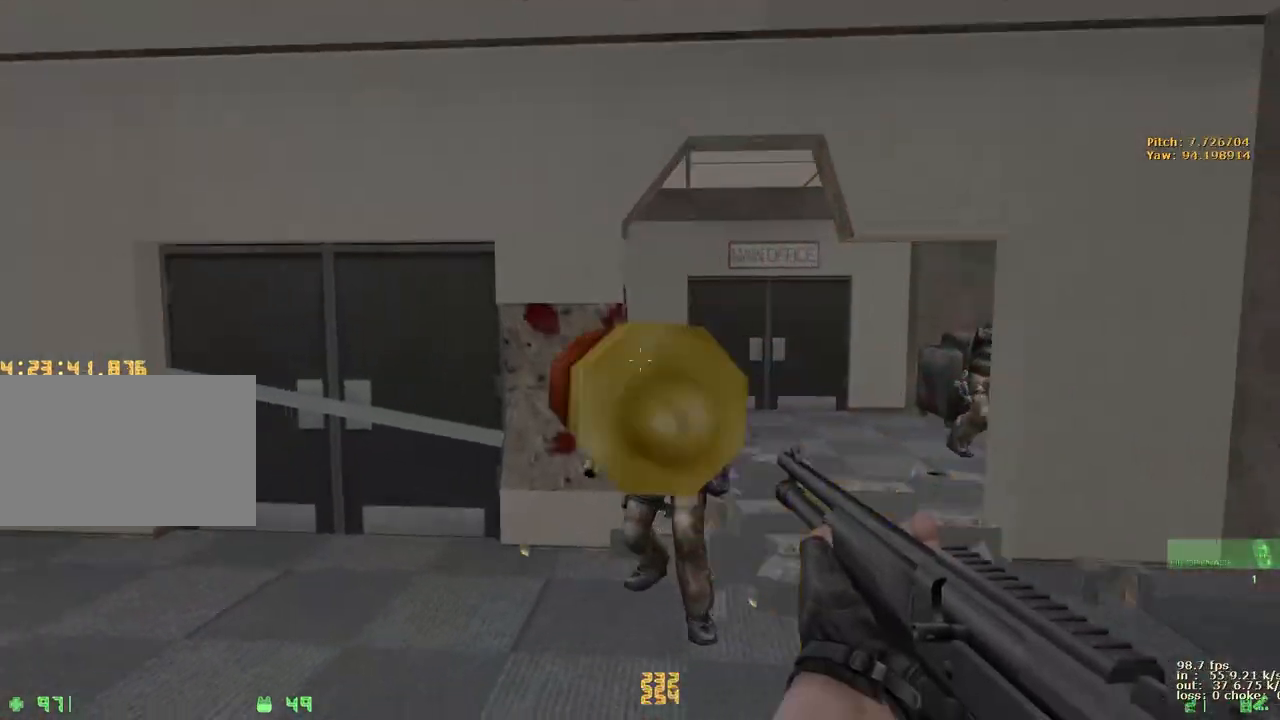
{"keys": ["d", "w"], "events": [[17, "a", "down"], [67, "a", "up"], [433, "d", "down"]]}
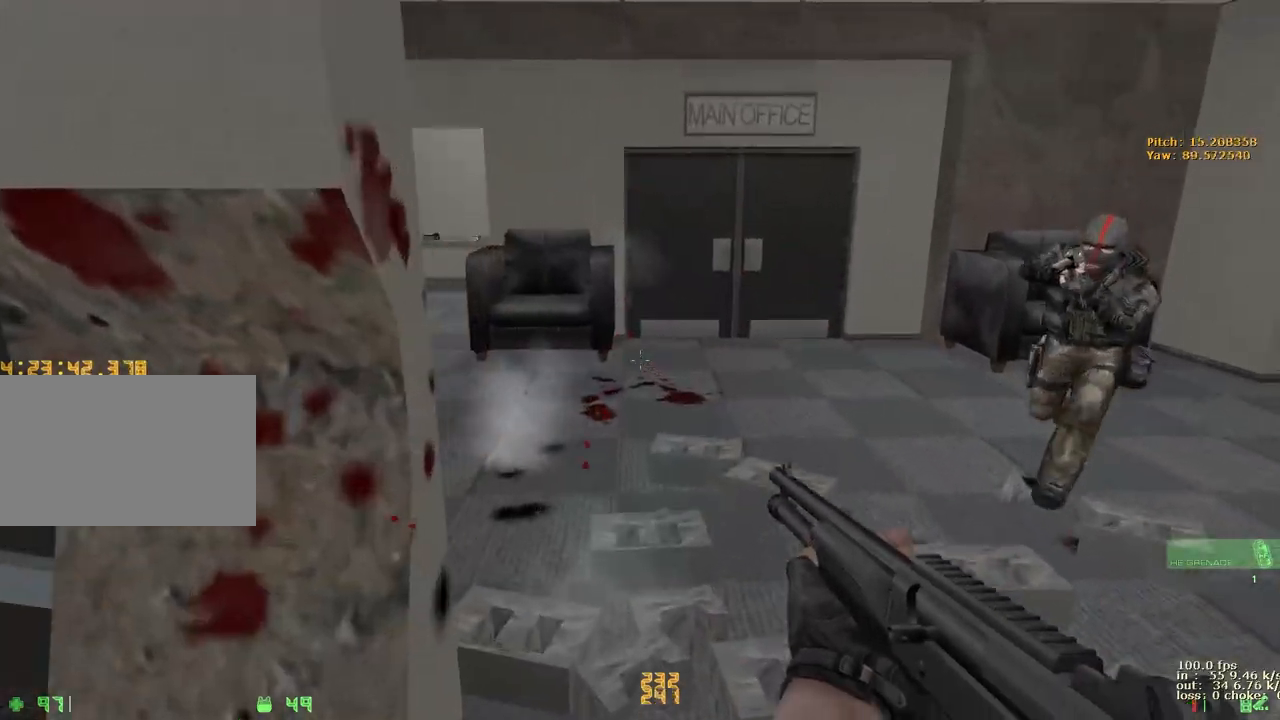
{"keys": ["a", "w"], "events": [[67, "d", "up"], [167, "a", "down"]]}
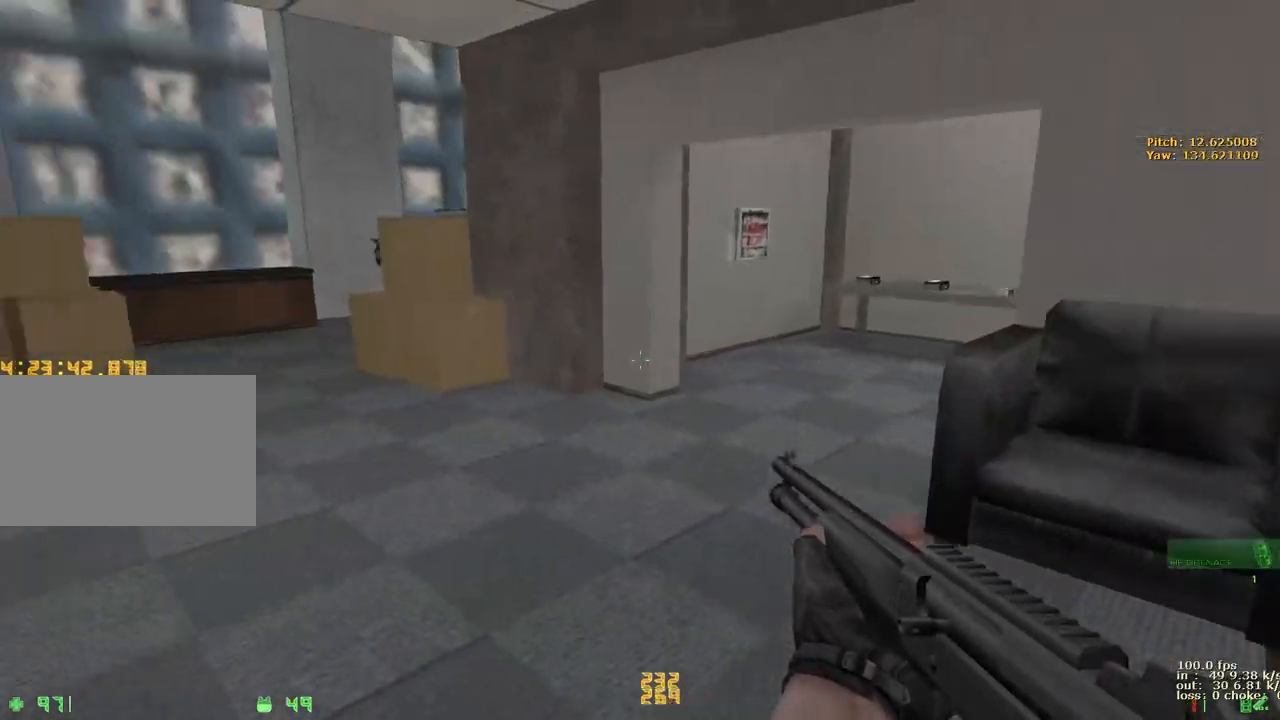
{"keys": [], "events": [[33, "a", "up"], [217, "w", "up"]]}